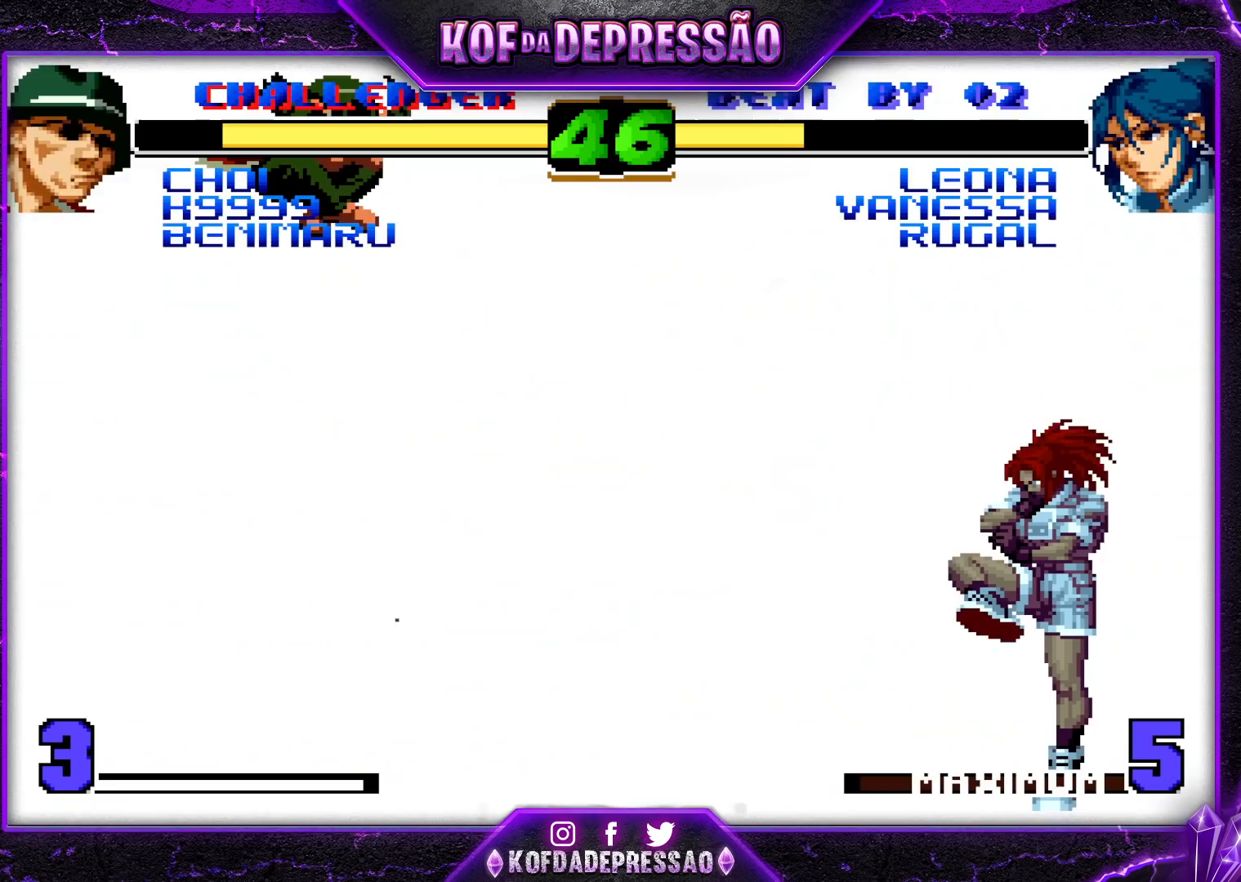
Gameplay with a controller (arcade stick); each line is a JSON object with the inputs held at the frame after it. "events" lists button and stick changes between this image and that frame as [ms after this image, input, new state], when the widget could be followed in between. Not read: L3 R3.
{"buttons": [], "left_stick": "right", "events": [[250, "left_stick", "center"], [483, "left_stick", "right"]]}
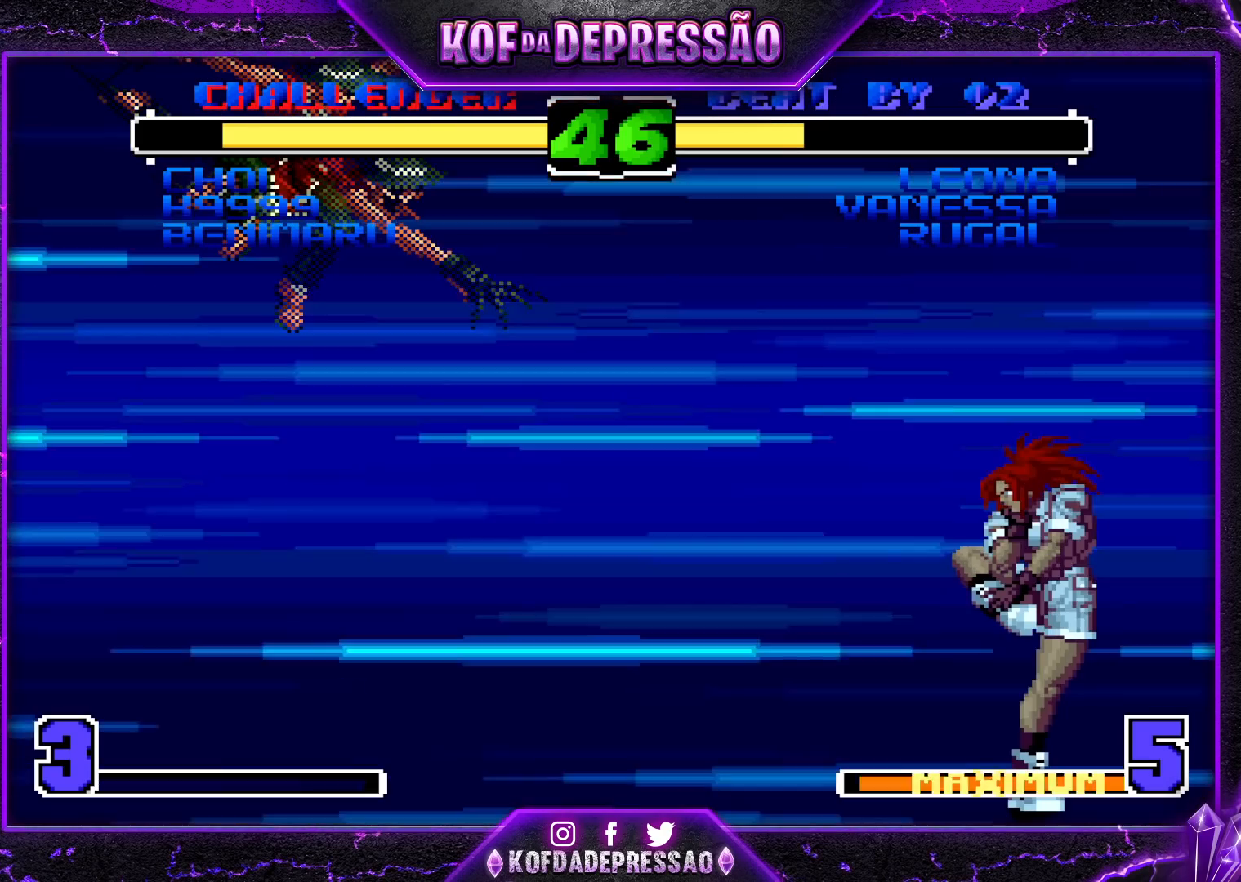
{"buttons": [], "left_stick": "center", "events": [[317, "SQUARE", "down"], [317, "TRIANGLE", "down"], [450, "TRIANGLE", "up"], [467, "SQUARE", "up"], [467, "left_stick", "center"]]}
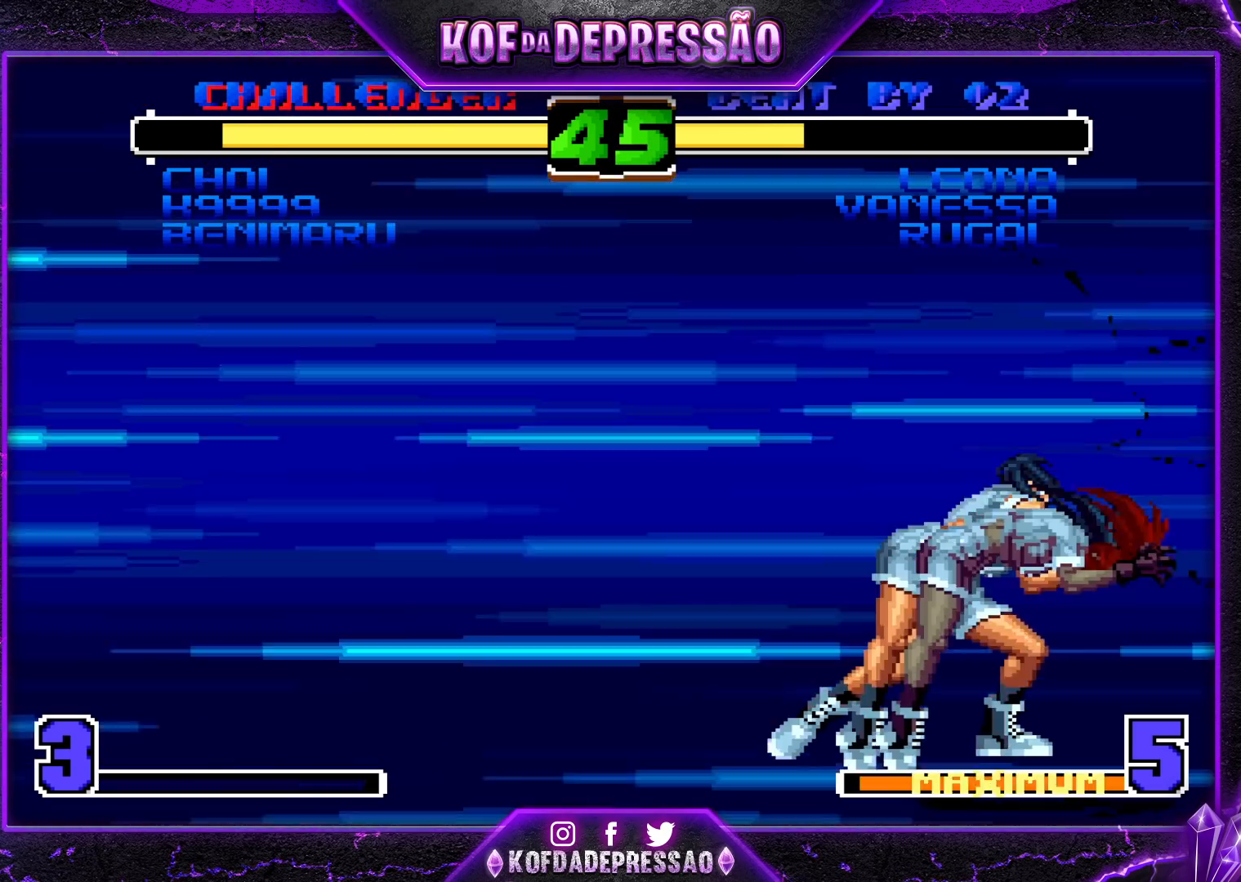
{"buttons": ["CROSS", "TRIANGLE"], "left_stick": "center", "events": [[17, "left_stick", "left"], [67, "left_stick", "down"], [167, "left_stick", "right"], [250, "left_stick", "down"], [333, "CROSS", "down"], [333, "TRIANGLE", "down"], [333, "left_stick", "left"], [433, "left_stick", "center"]]}
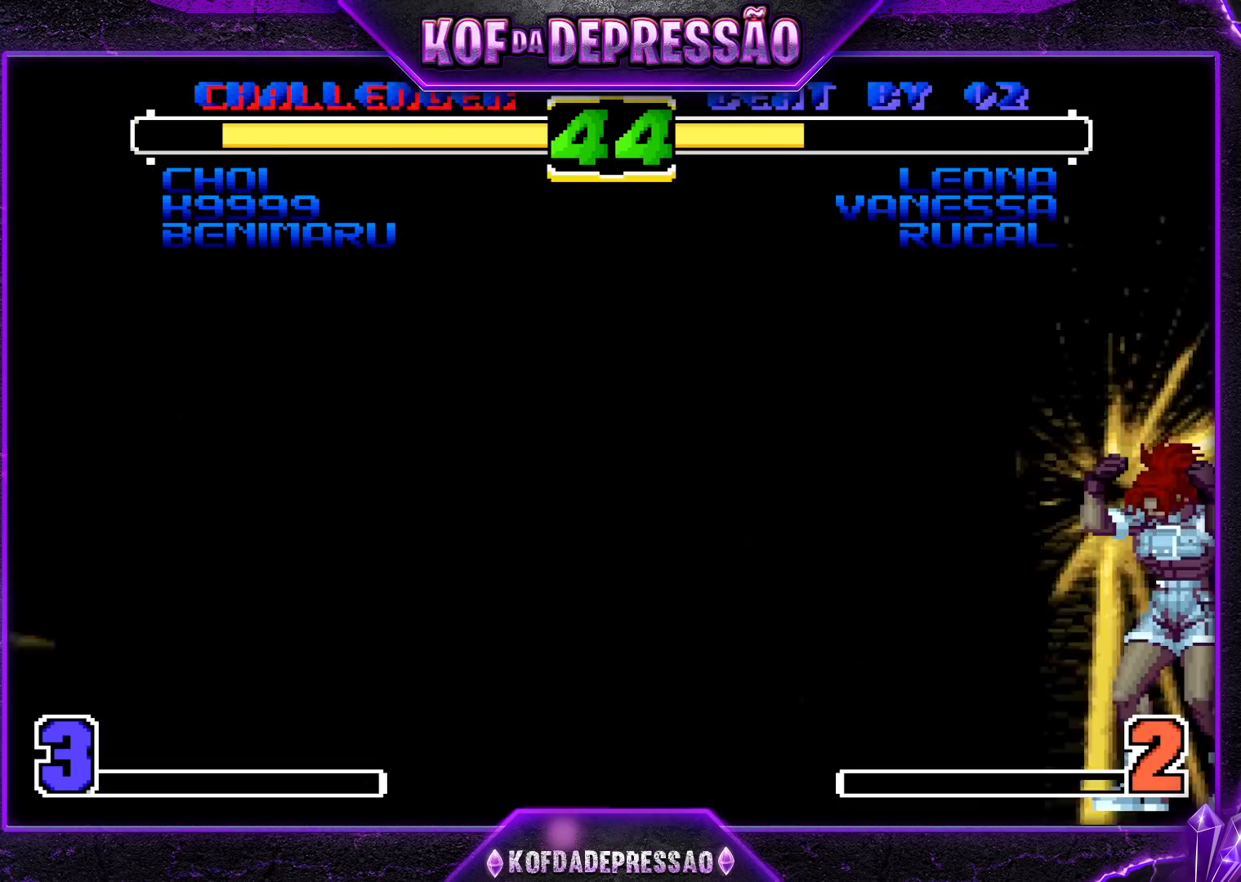
{"buttons": [], "left_stick": "down-right", "events": [[233, "TRIANGLE", "up"], [250, "CROSS", "up"], [367, "left_stick", "down-right"]]}